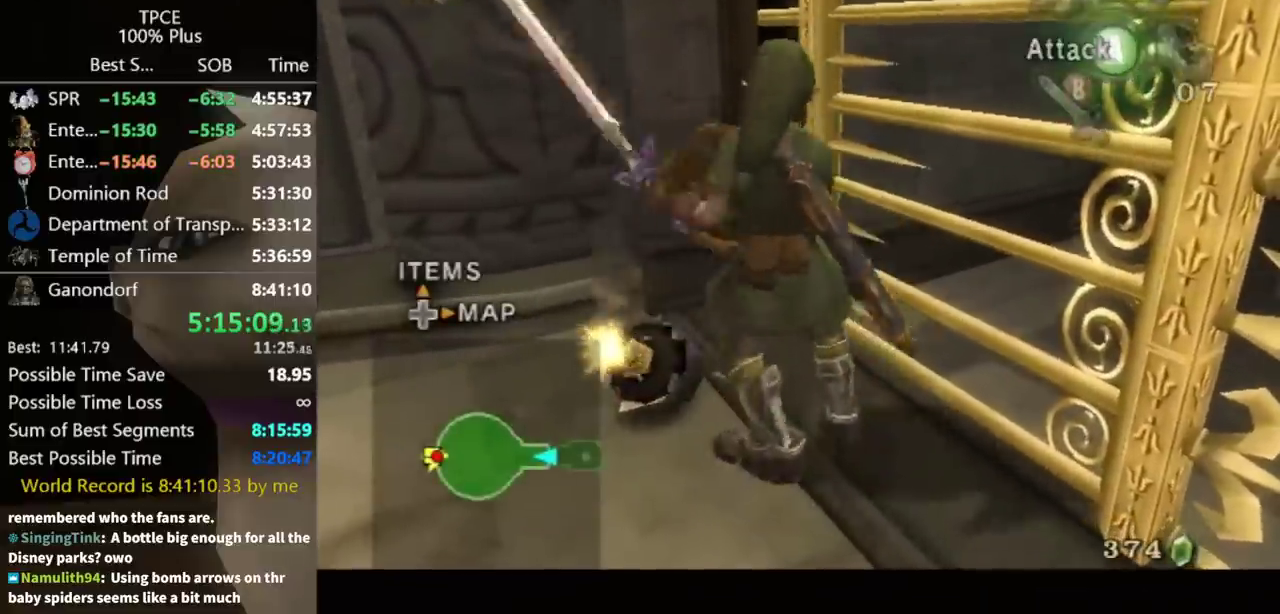
Gameplay with a controller (Nintendo layout); each line is a JSON object with the inputs held at the frame after it. "events" lists button and stick changes between this image and that frame as [ms after this image, input, new state], when the widget could be followed in between. Not read: L3 R3.
{"buttons": ["A", "L1"], "left_stick": "center", "right_stick": "center", "events": []}
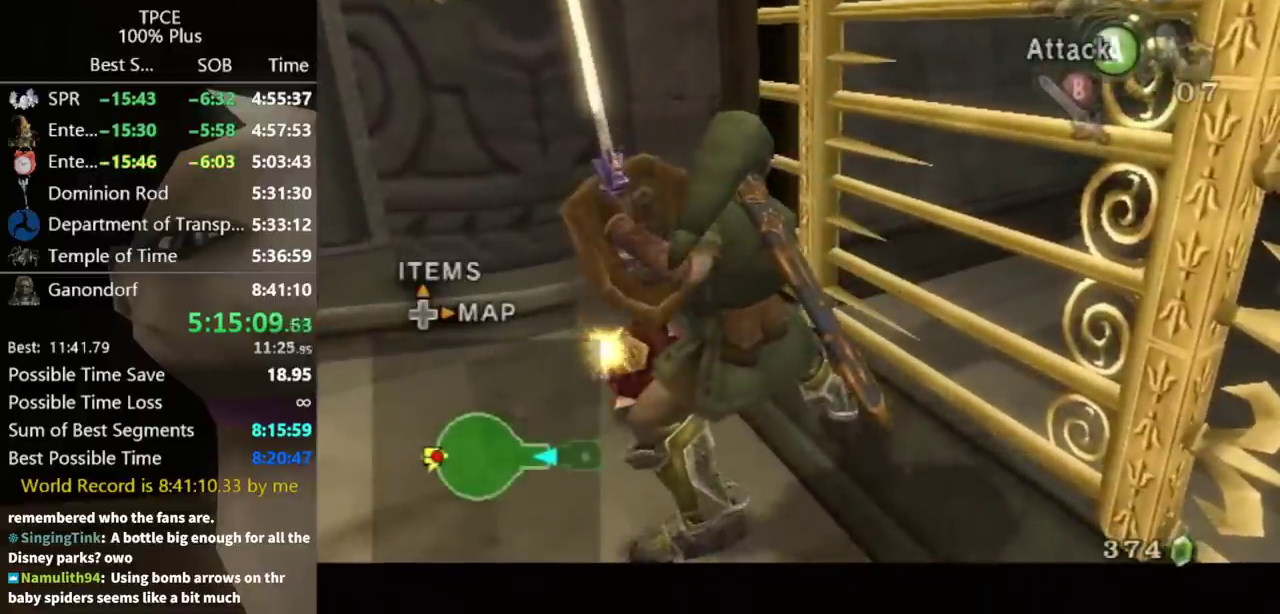
{"buttons": ["A", "L1"], "left_stick": "center", "right_stick": "center", "events": []}
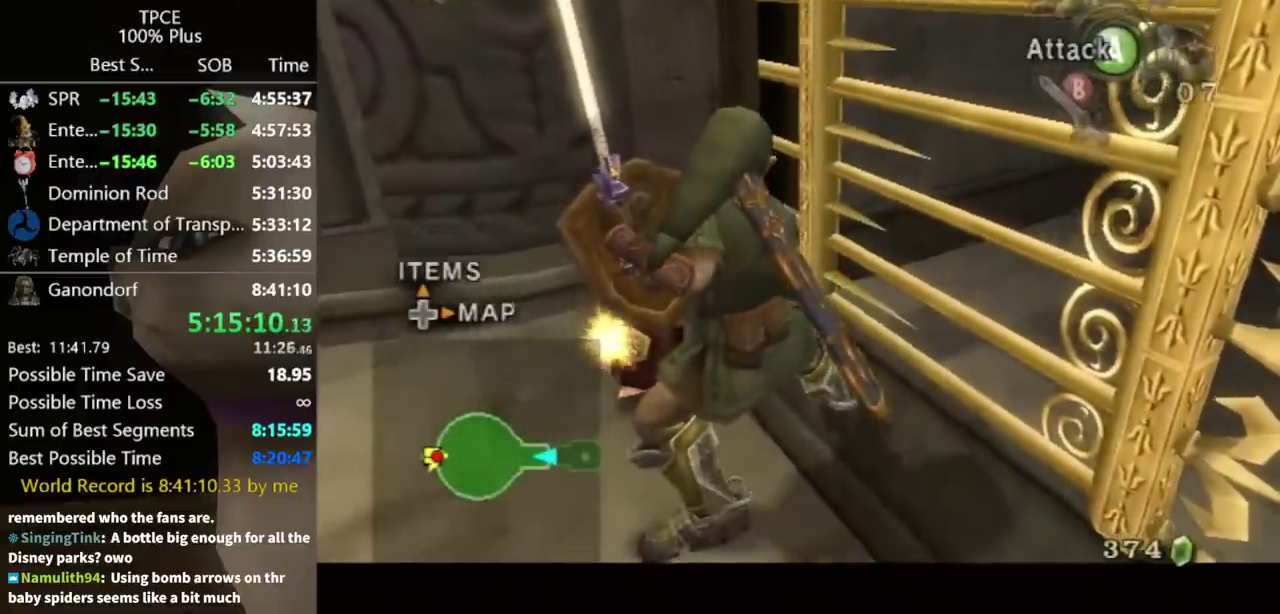
{"buttons": ["A", "L1"], "left_stick": "center", "right_stick": "center", "events": []}
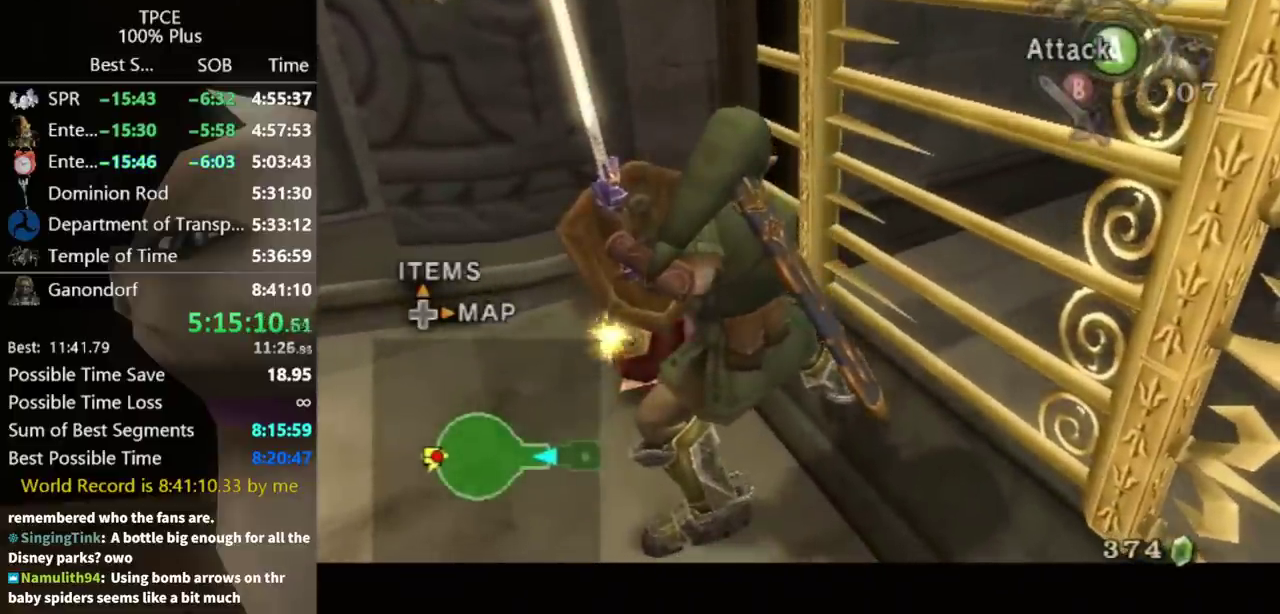
{"buttons": ["A", "L1"], "left_stick": "center", "right_stick": "center", "events": []}
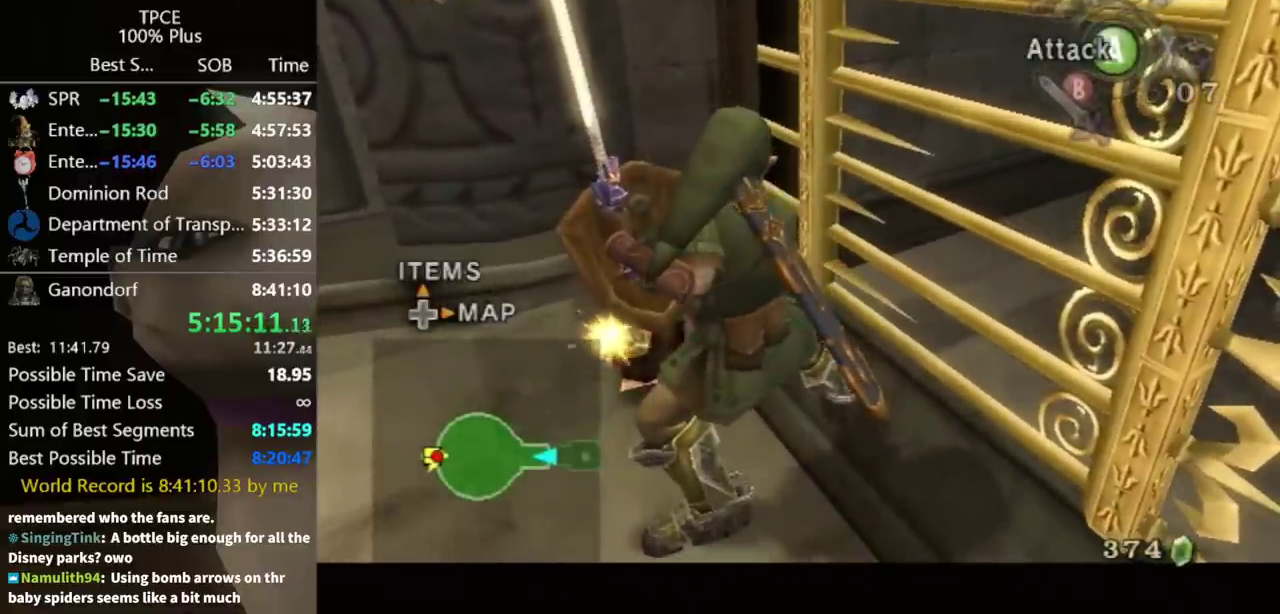
{"buttons": ["A", "L1"], "left_stick": "center", "right_stick": "center", "events": []}
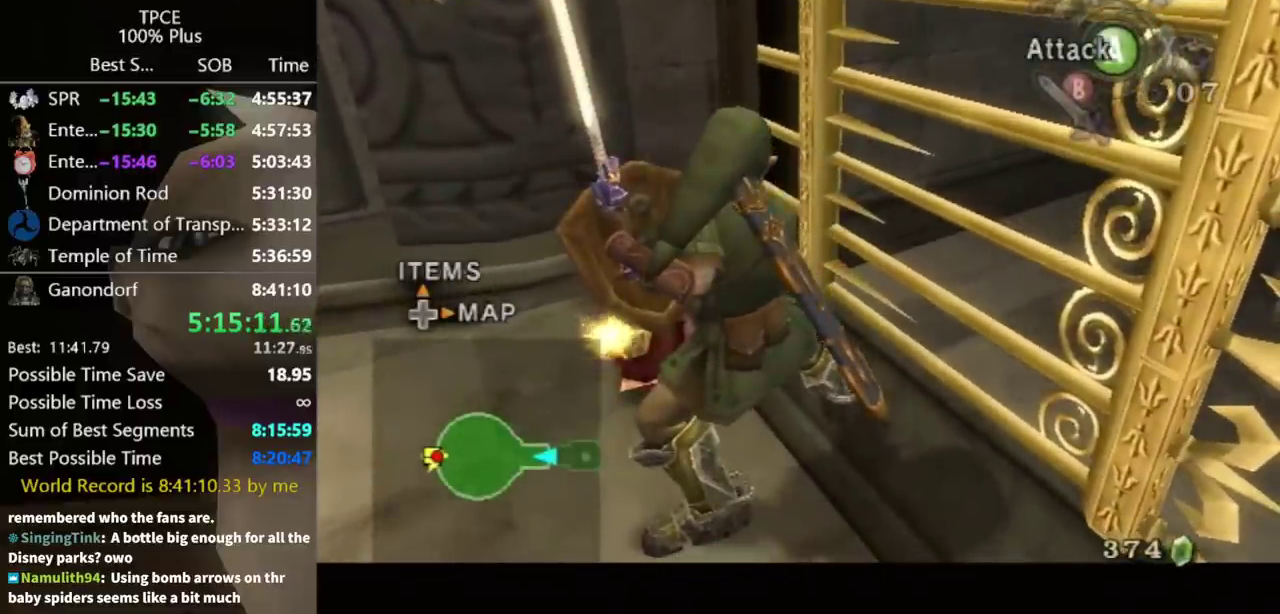
{"buttons": ["A", "L1"], "left_stick": "center", "right_stick": "center", "events": []}
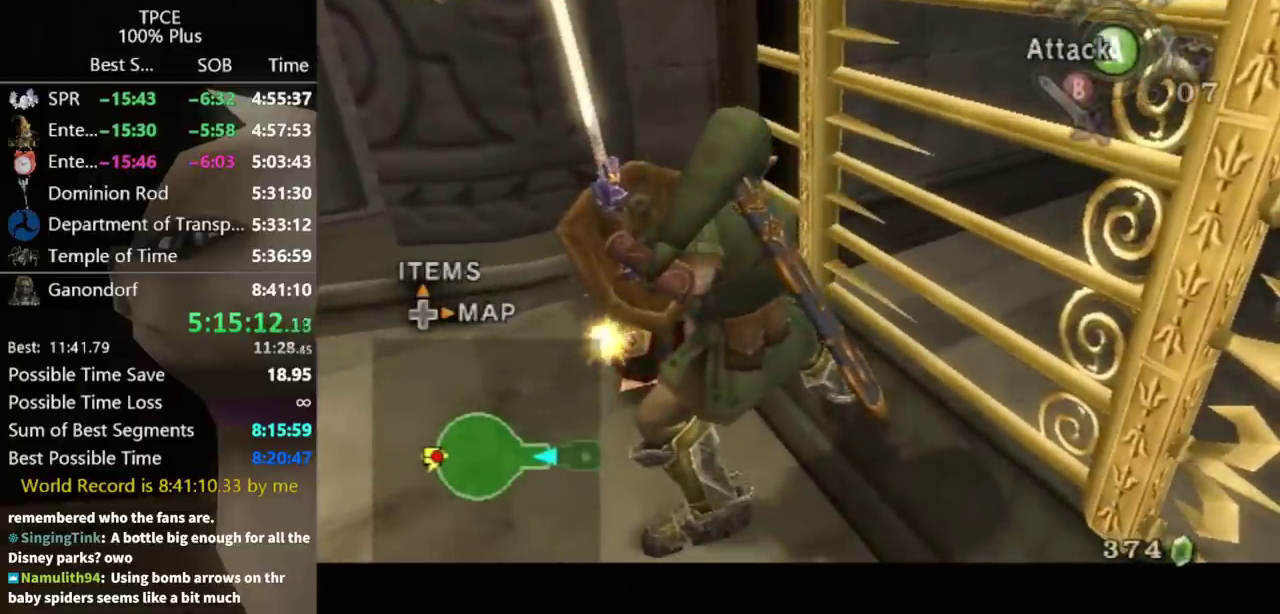
{"buttons": ["A", "L1"], "left_stick": "center", "right_stick": "center", "events": []}
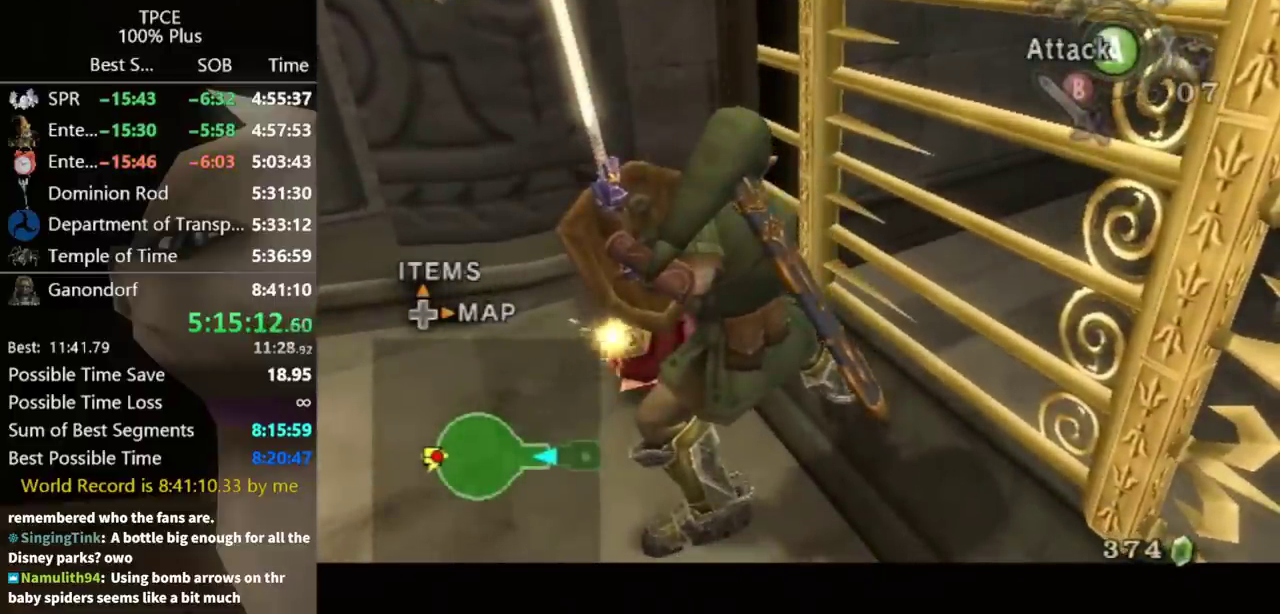
{"buttons": [], "left_stick": "center", "right_stick": "center", "events": [[67, "DPAD_UP", "down"], [200, "DPAD_UP", "up"], [233, "L1", "up"], [400, "A", "up"]]}
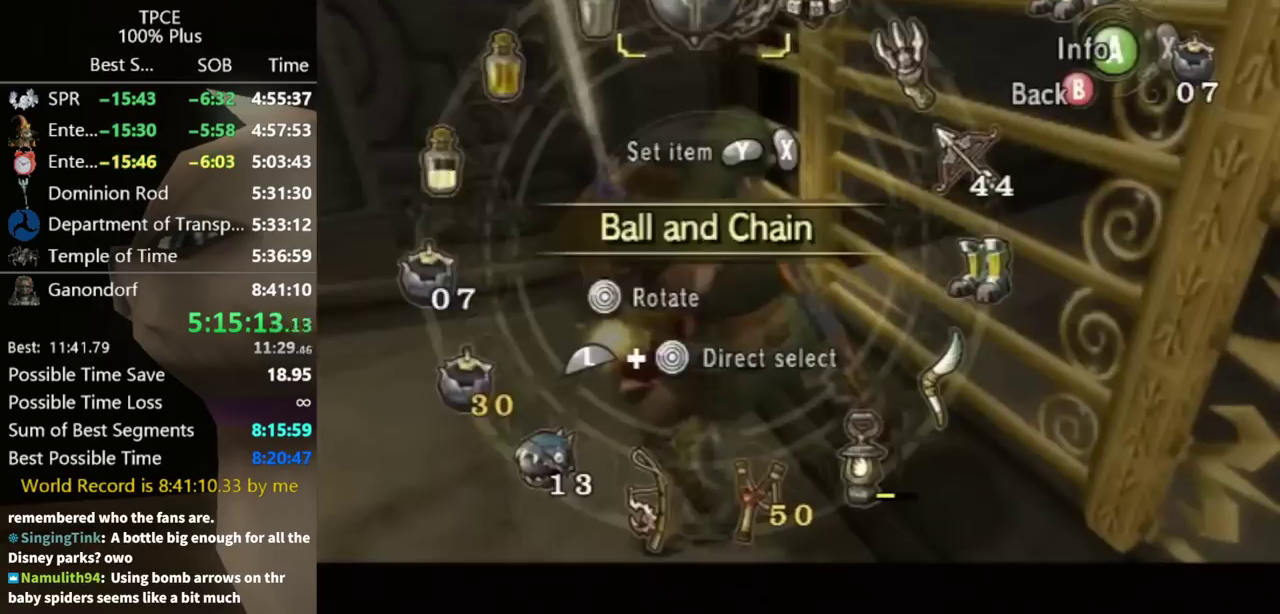
{"buttons": [], "left_stick": "center", "right_stick": "center", "events": [[67, "DPAD_UP", "down"], [200, "DPAD_UP", "up"], [433, "DPAD_UP", "down"], [500, "DPAD_UP", "up"]]}
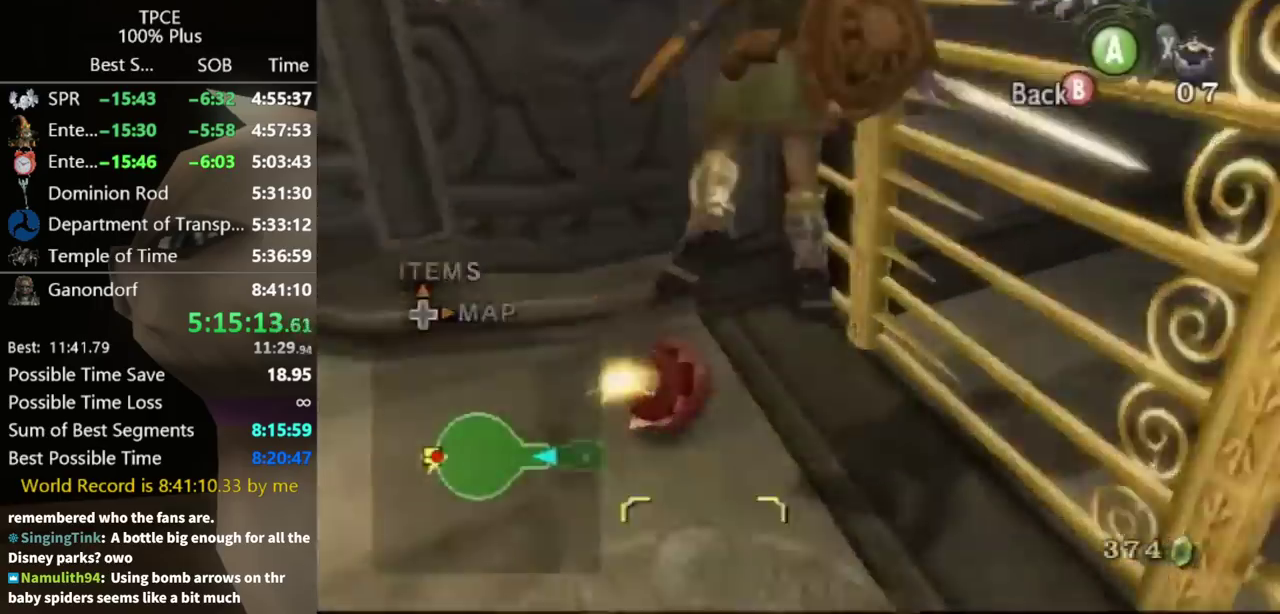
{"buttons": [], "left_stick": "center", "right_stick": "center", "events": [[267, "Y", "down"], [333, "Y", "up"]]}
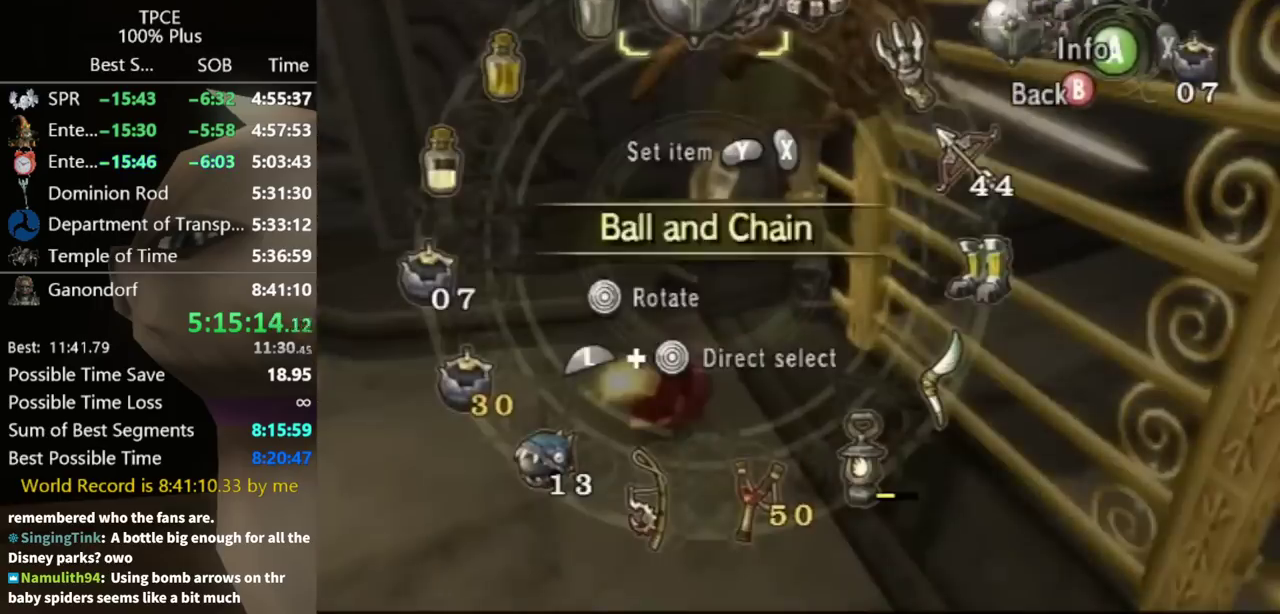
{"buttons": ["B"], "left_stick": "center", "right_stick": "center", "events": [[167, "L1", "down"], [167, "left_stick", "right"], [300, "left_stick", "center"], [333, "L1", "up"], [500, "B", "down"]]}
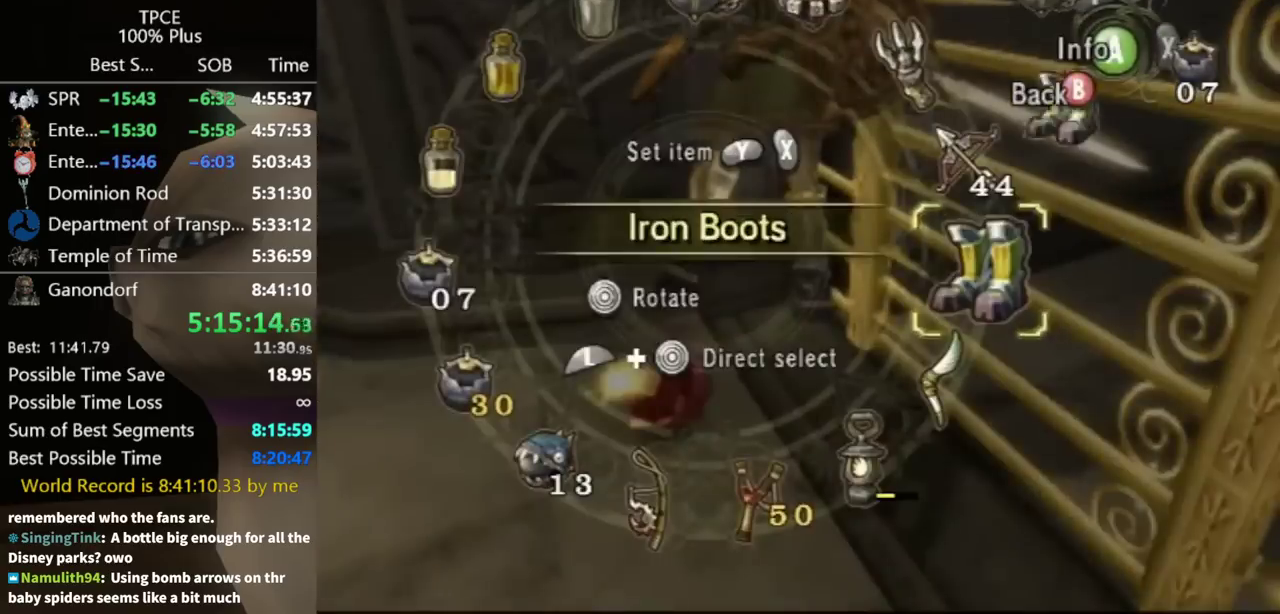
{"buttons": ["L1"], "left_stick": "center", "right_stick": "center", "events": [[133, "B", "up"], [200, "L1", "down"]]}
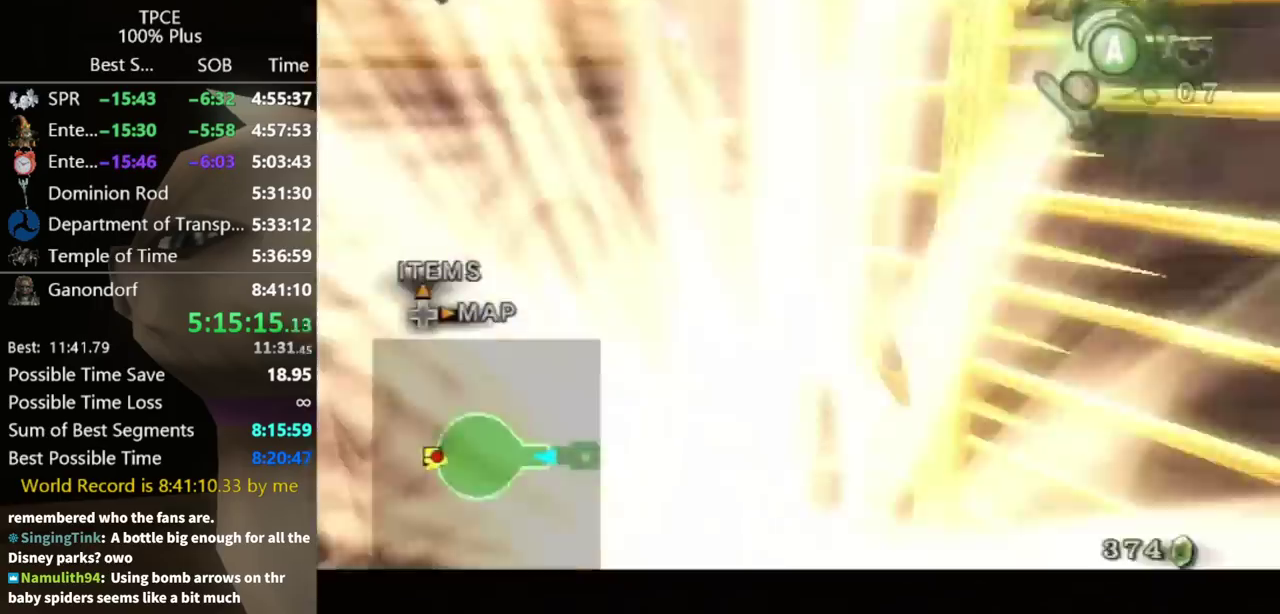
{"buttons": ["L1"], "left_stick": "right", "right_stick": "center", "events": [[433, "left_stick", "right"]]}
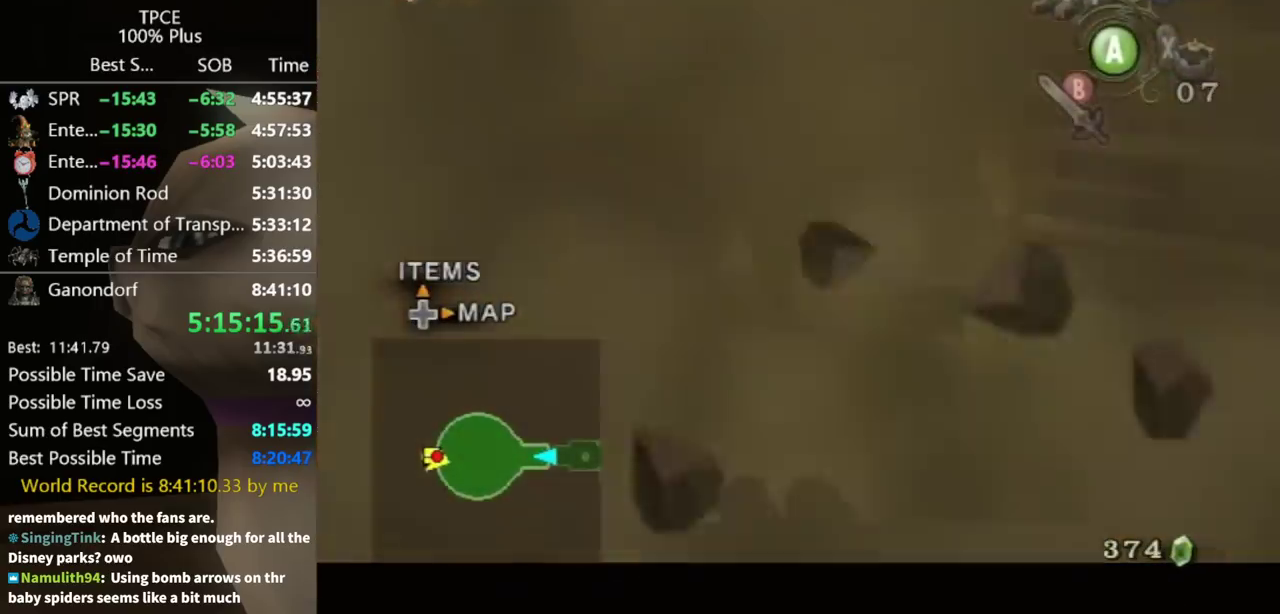
{"buttons": ["L1"], "left_stick": "right", "right_stick": "center", "events": [[367, "A", "down"], [467, "A", "up"]]}
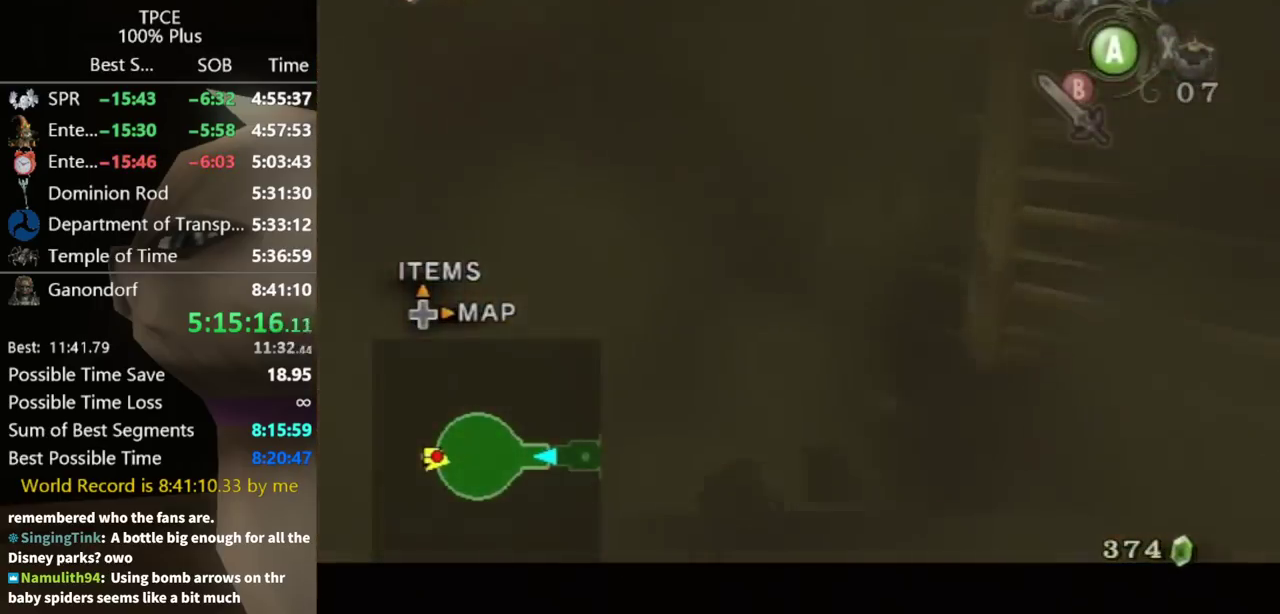
{"buttons": ["A", "L1"], "left_stick": "right", "right_stick": "center"}
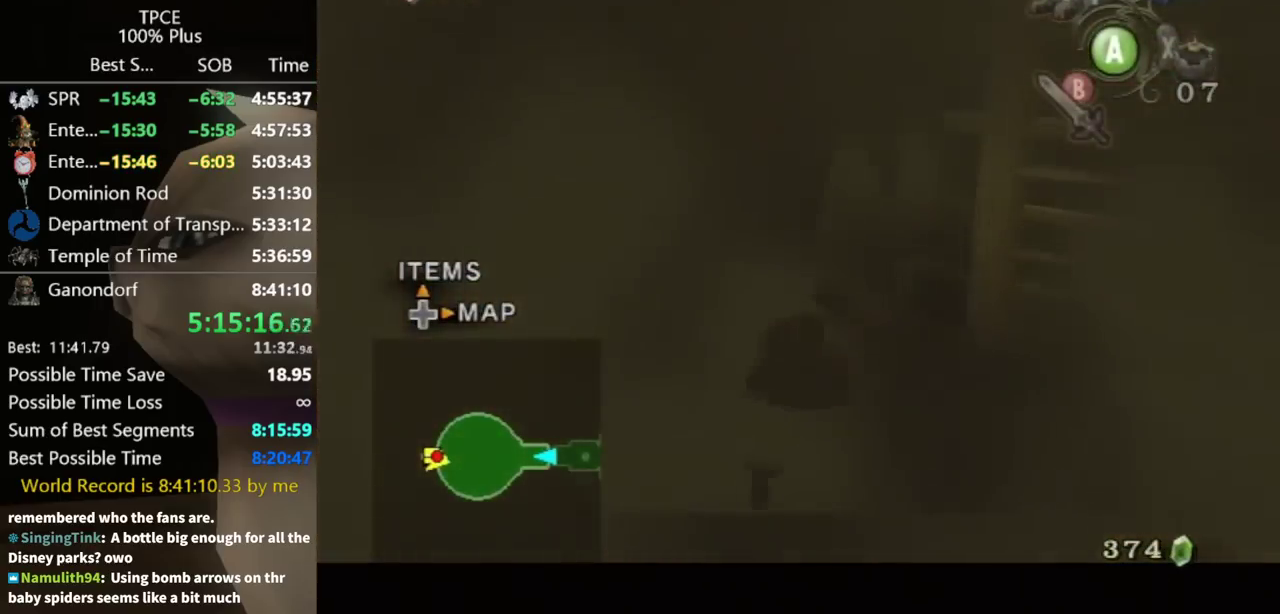
{"buttons": ["A", "L1"], "left_stick": "right", "right_stick": "center"}
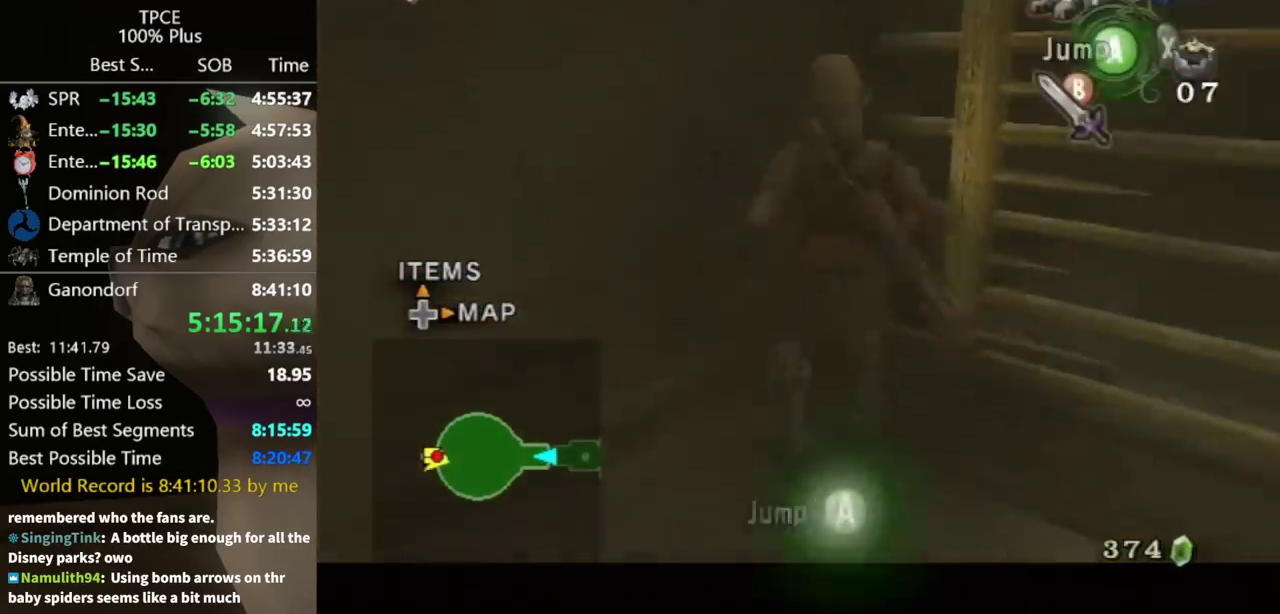
{"buttons": ["L1"], "left_stick": "up-right", "right_stick": "center", "events": [[100, "A", "up"], [467, "left_stick", "up-right"]]}
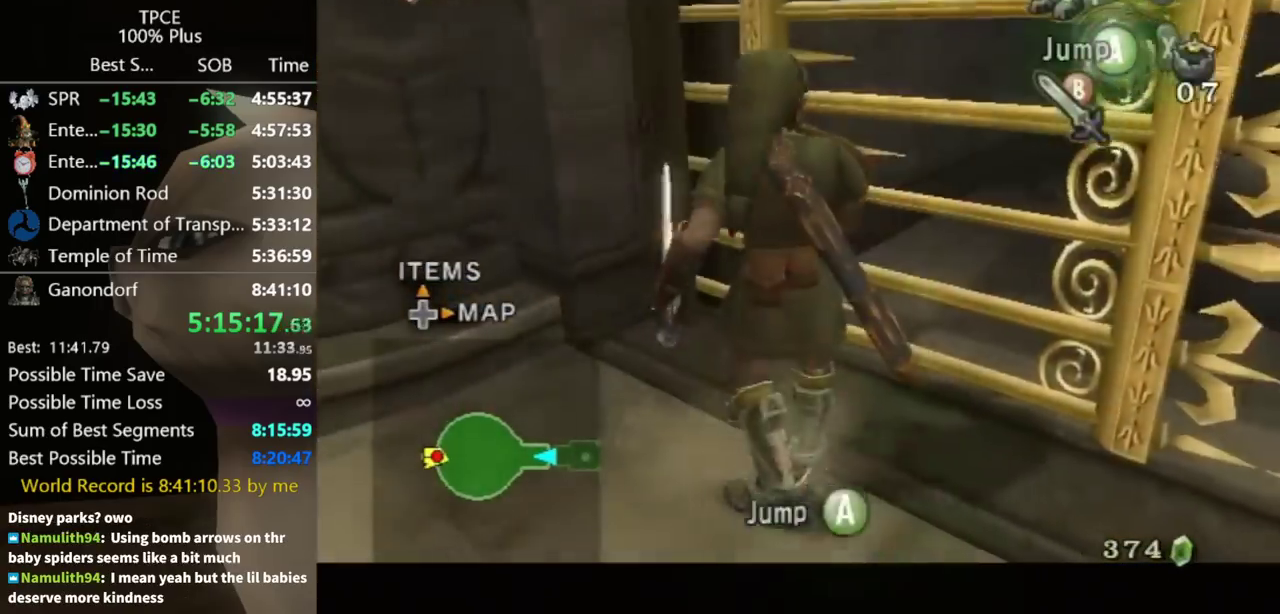
{"buttons": ["L1"], "left_stick": "up-right", "right_stick": "center", "events": [[67, "left_stick", "right"], [267, "left_stick", "up-right"], [367, "left_stick", "up"], [500, "left_stick", "up-right"]]}